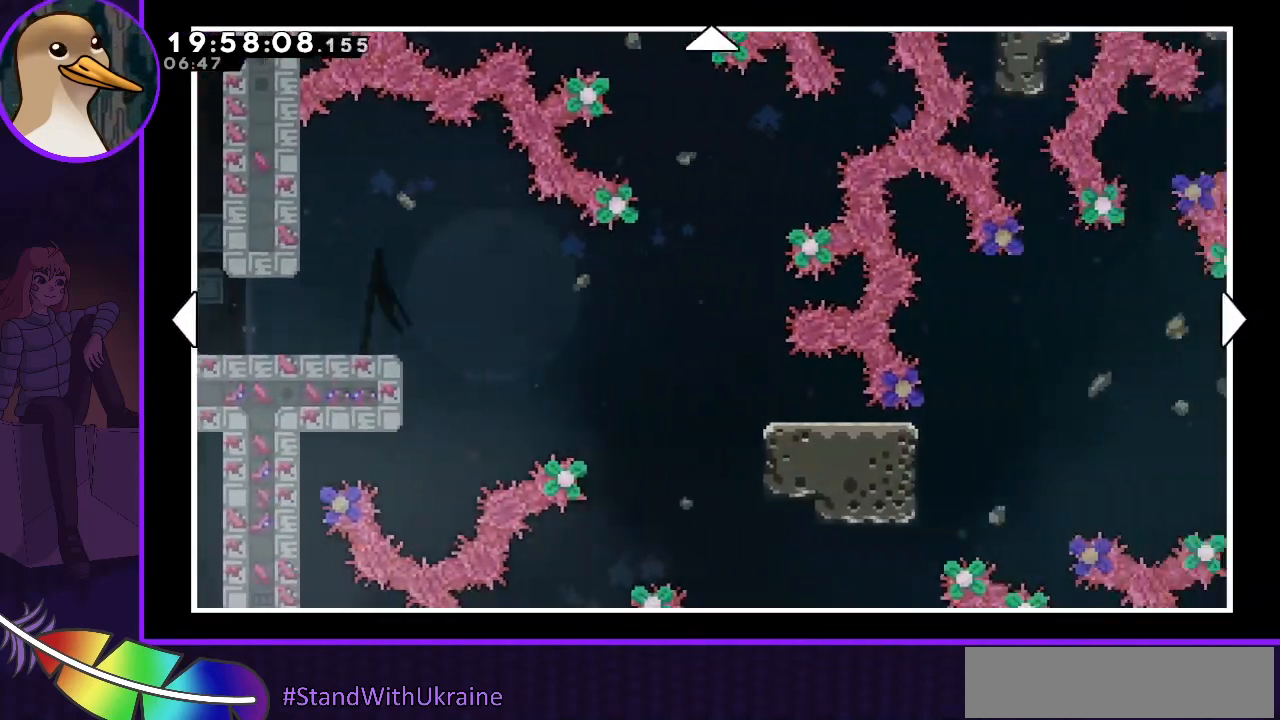
Gameplay with keyboard; each line is a JSON object with the keys held at the frame after it. "events" lists presses ("down") and releases ("up") of "dash", "demo", "down", "grab", "jump", "jump2", "left", "right" and "up" between this image and that frame as [ms after this image, input, new state], when the widget could be followed in between. No other keys are recorded. Mouse input is not recorded. Key names are as the overlay labels them; some are game actions (e.g. jump) rather than physical keys.
{"keys": ["left"], "events": [[33, "right", "up"], [67, "left", "down"]]}
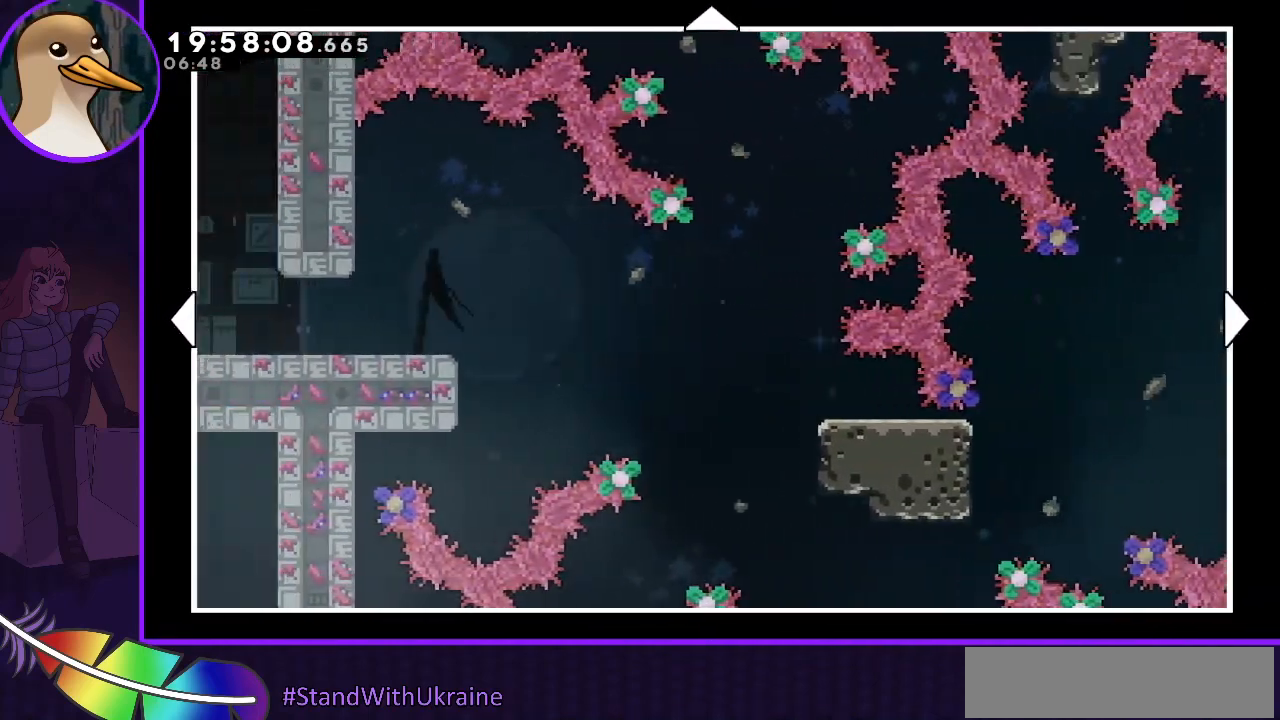
{"keys": ["left"], "events": []}
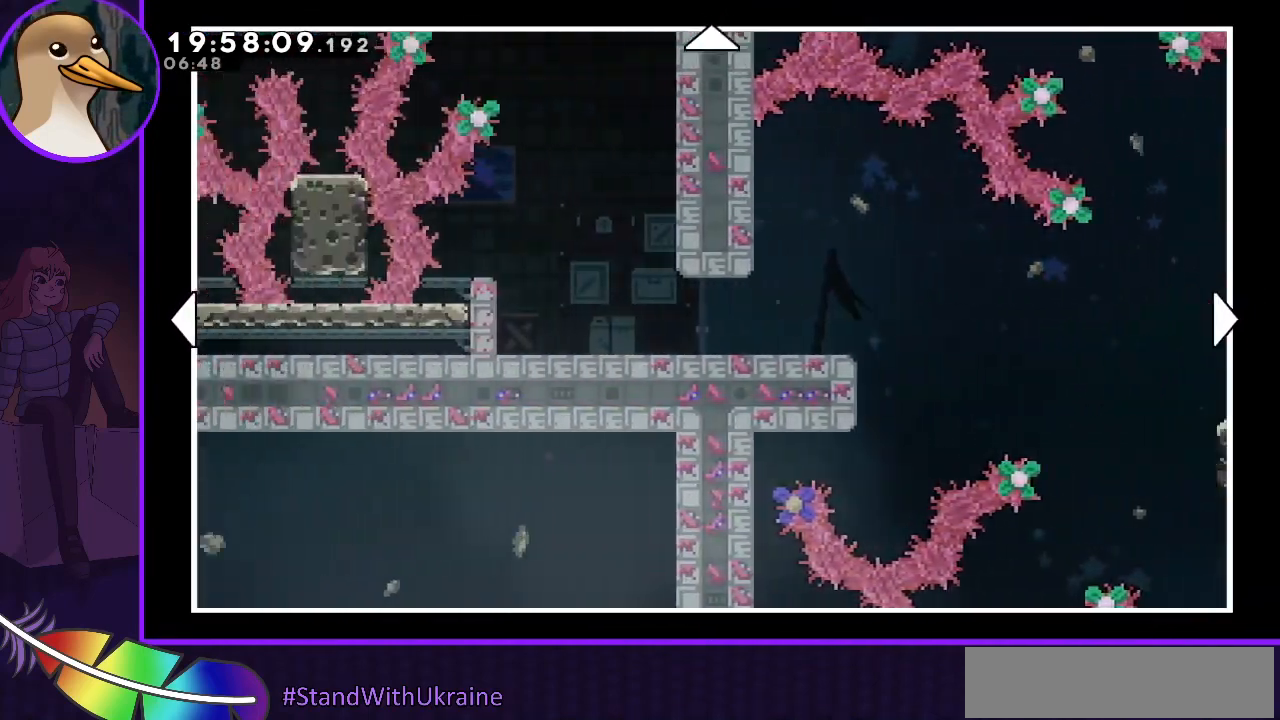
{"keys": ["left"], "events": []}
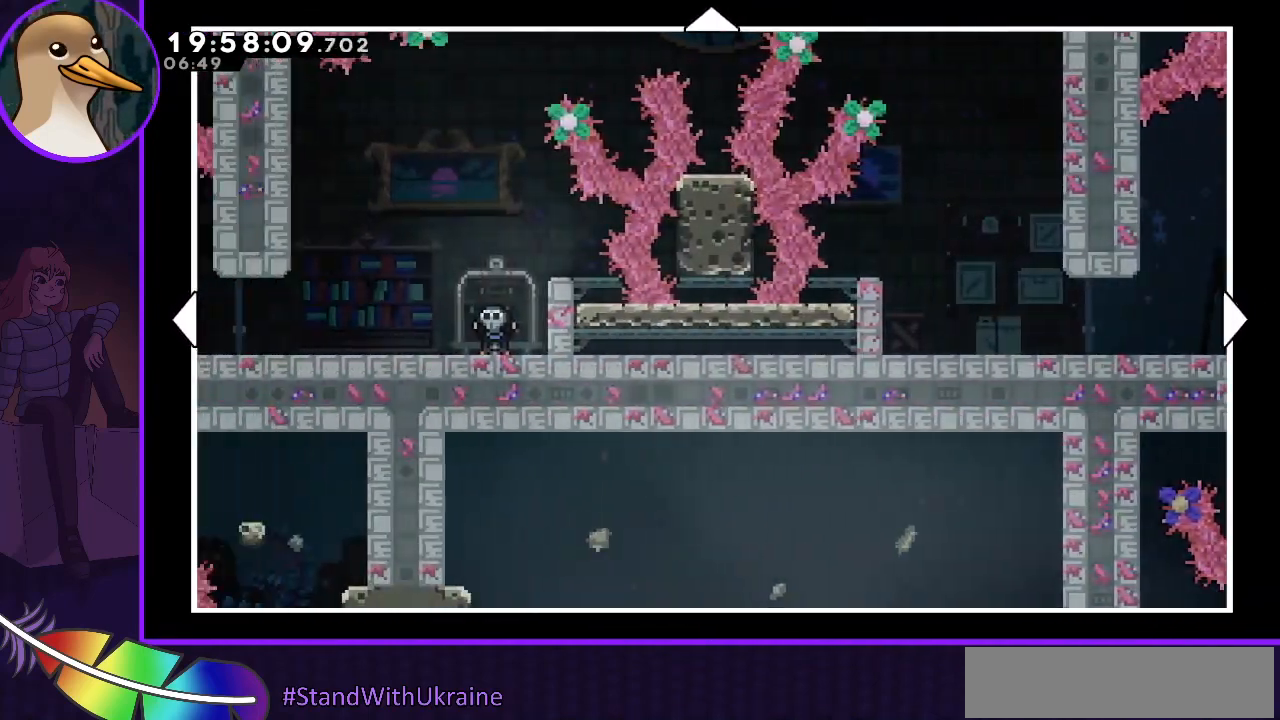
{"keys": ["left", "up"], "events": [[433, "up", "down"]]}
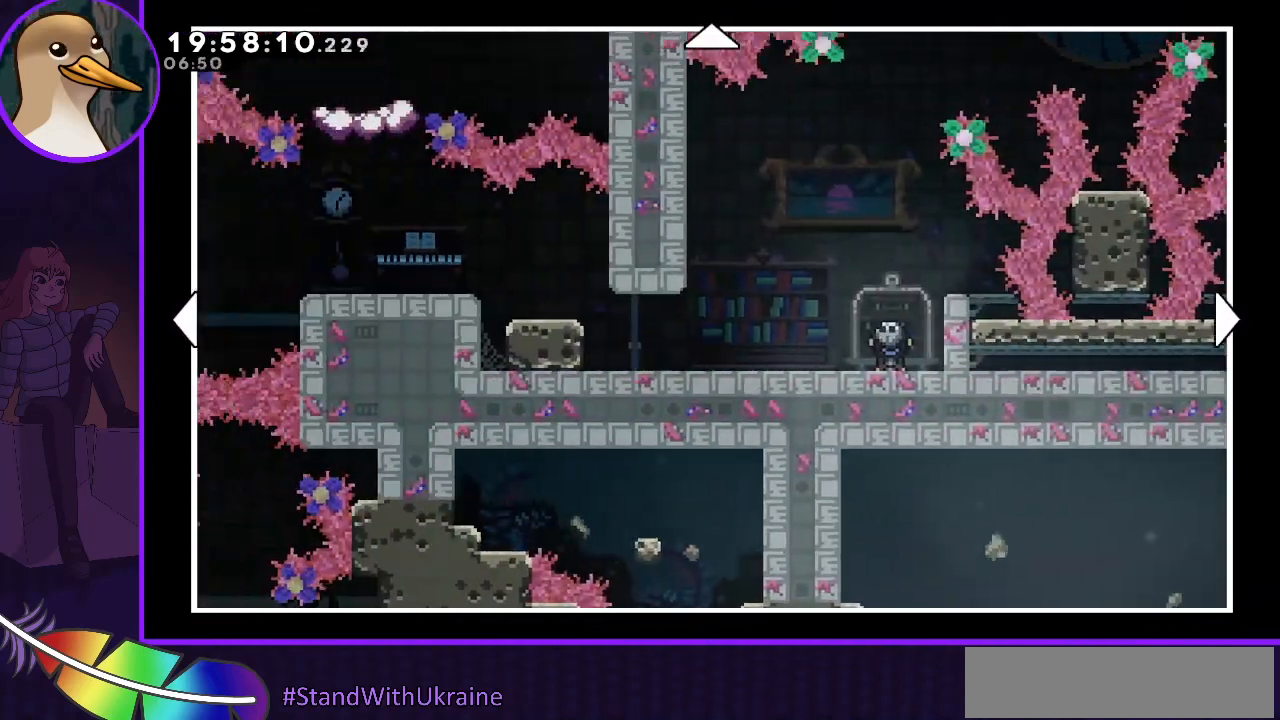
{"keys": ["left", "up"], "events": []}
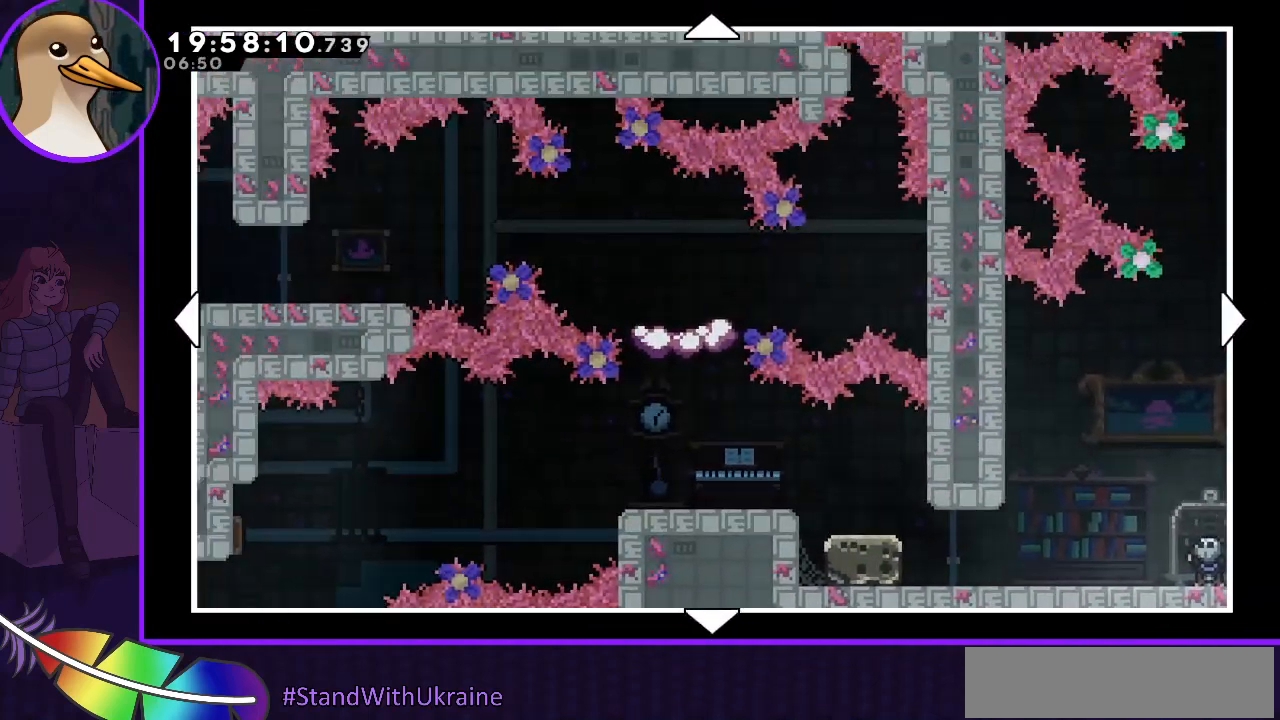
{"keys": ["left"], "events": [[100, "up", "up"]]}
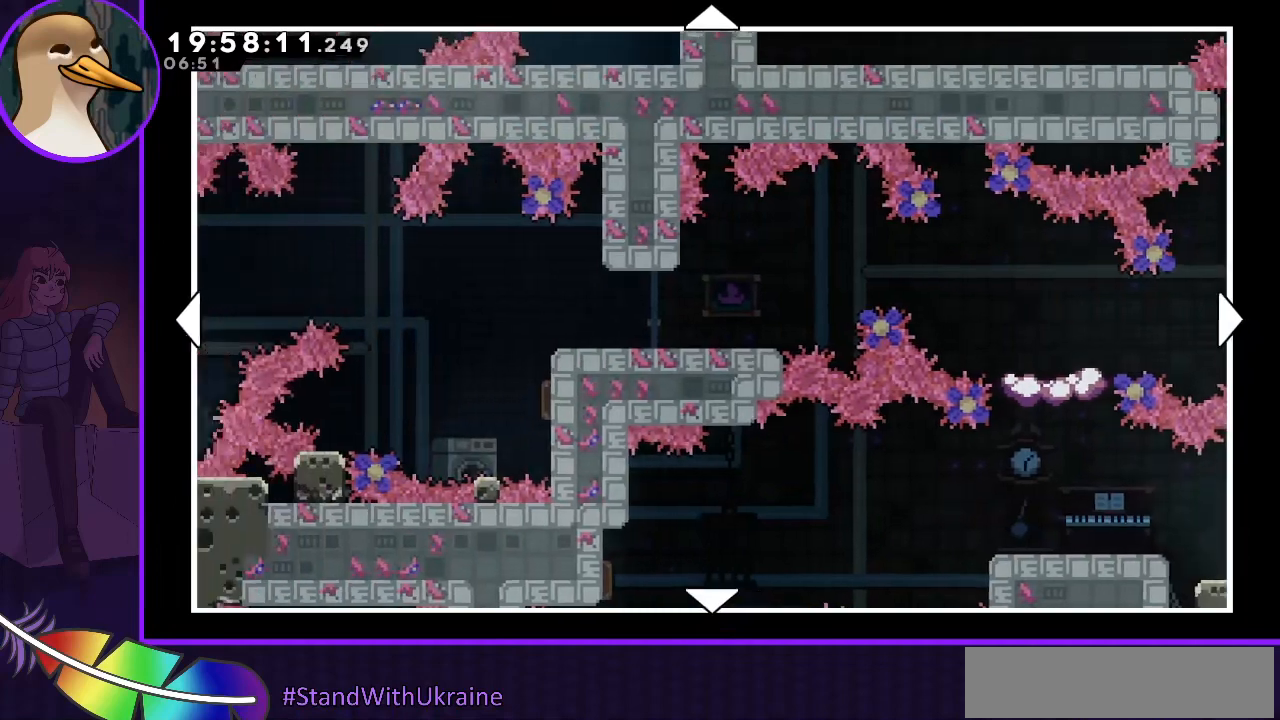
{"keys": ["left"], "events": [[33, "up", "down"], [300, "up", "up"]]}
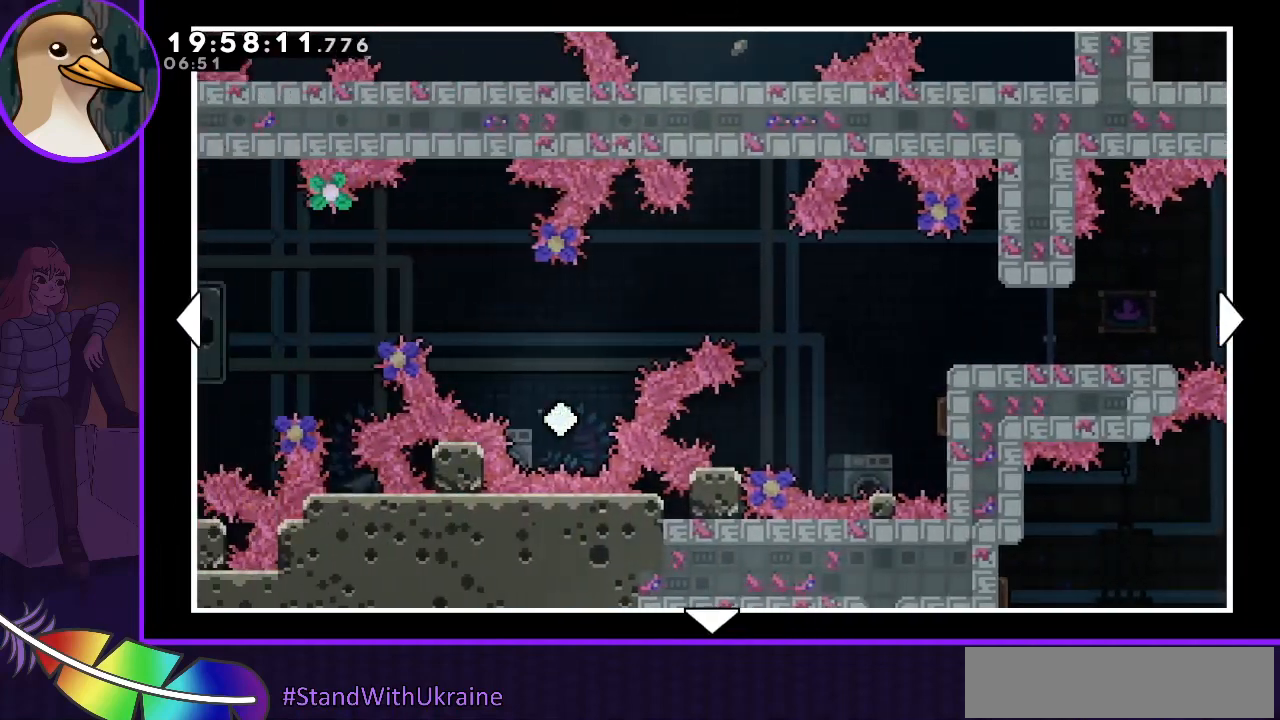
{"keys": ["left"], "events": []}
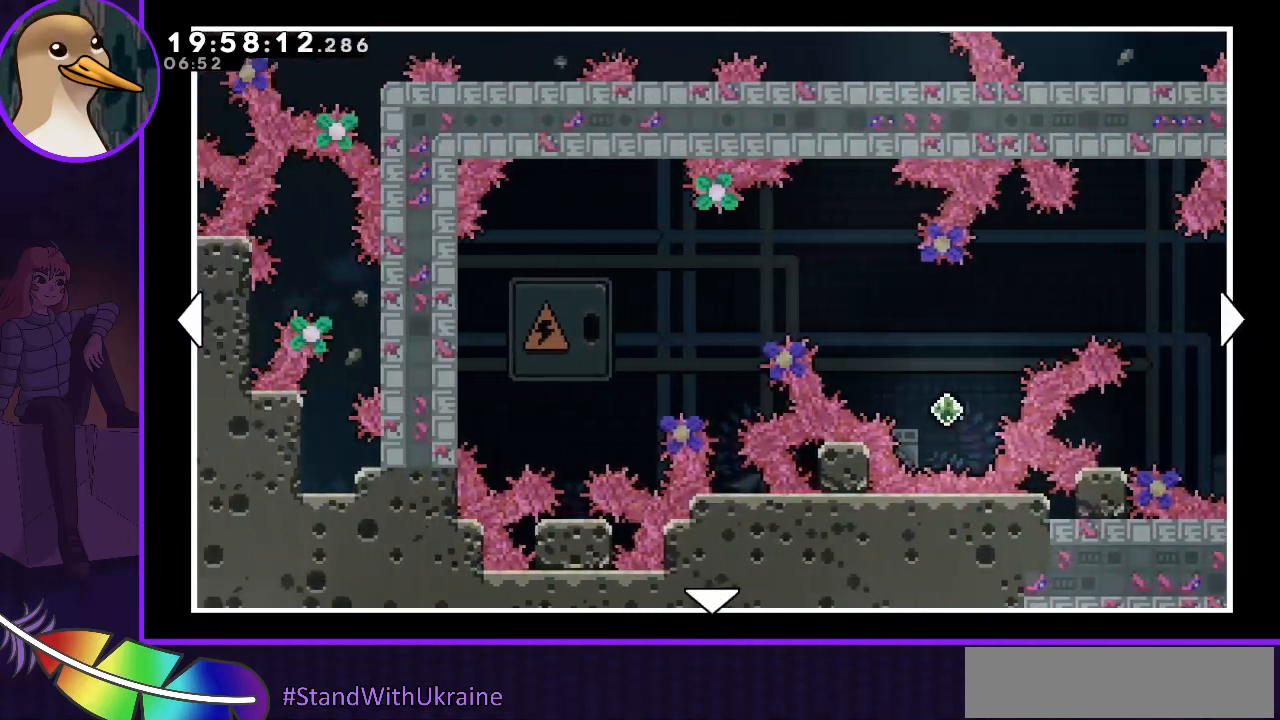
{"keys": [], "events": [[167, "left", "up"]]}
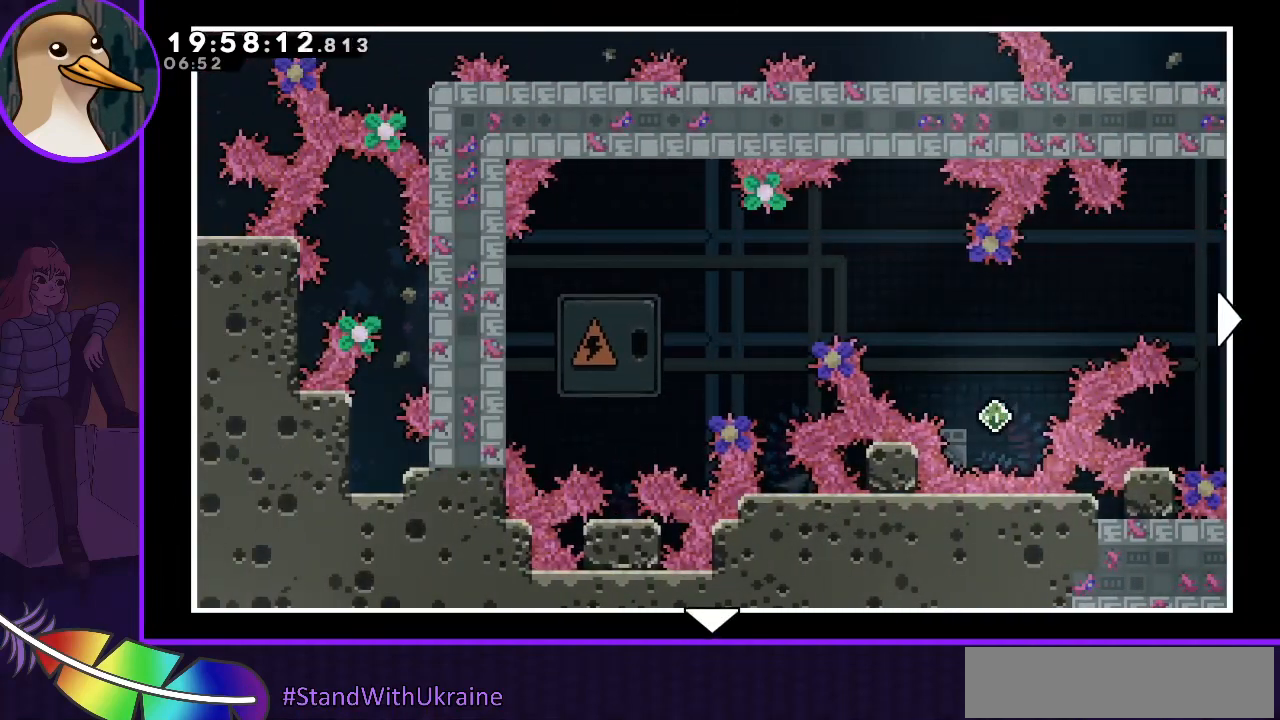
{"keys": ["right"], "events": [[300, "right", "down"]]}
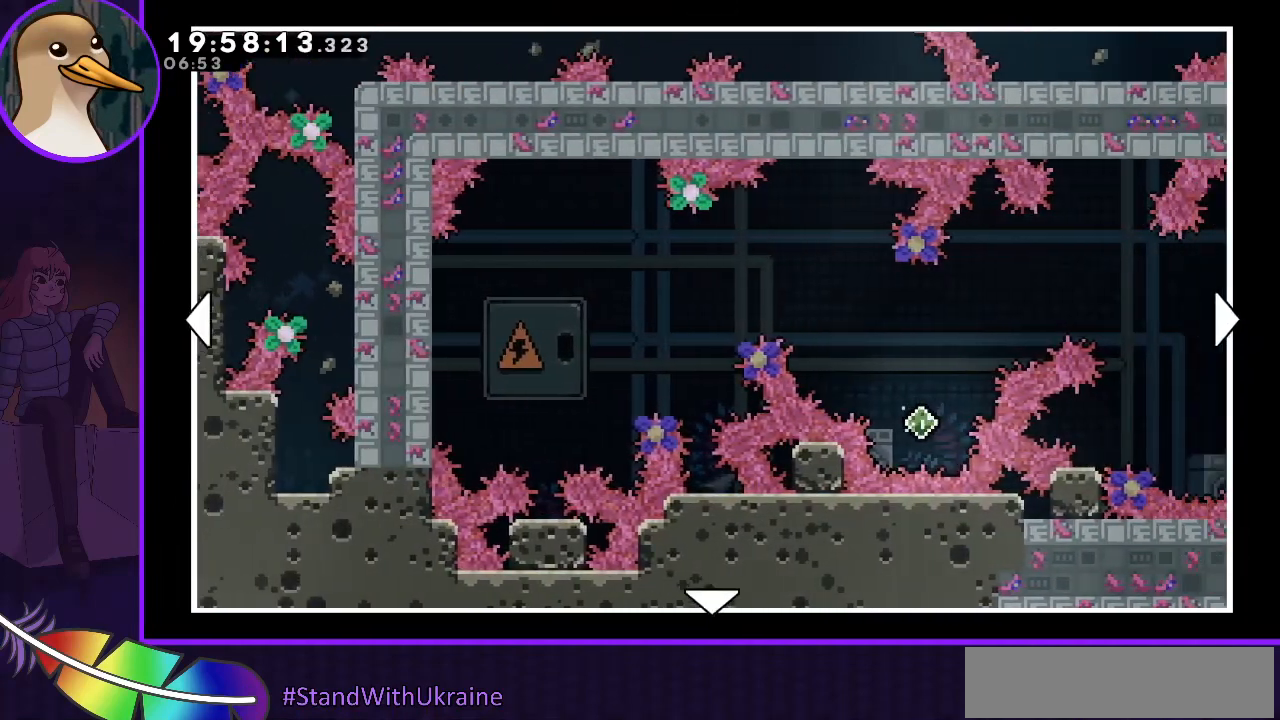
{"keys": ["left"], "events": [[367, "right", "up"], [400, "left", "down"]]}
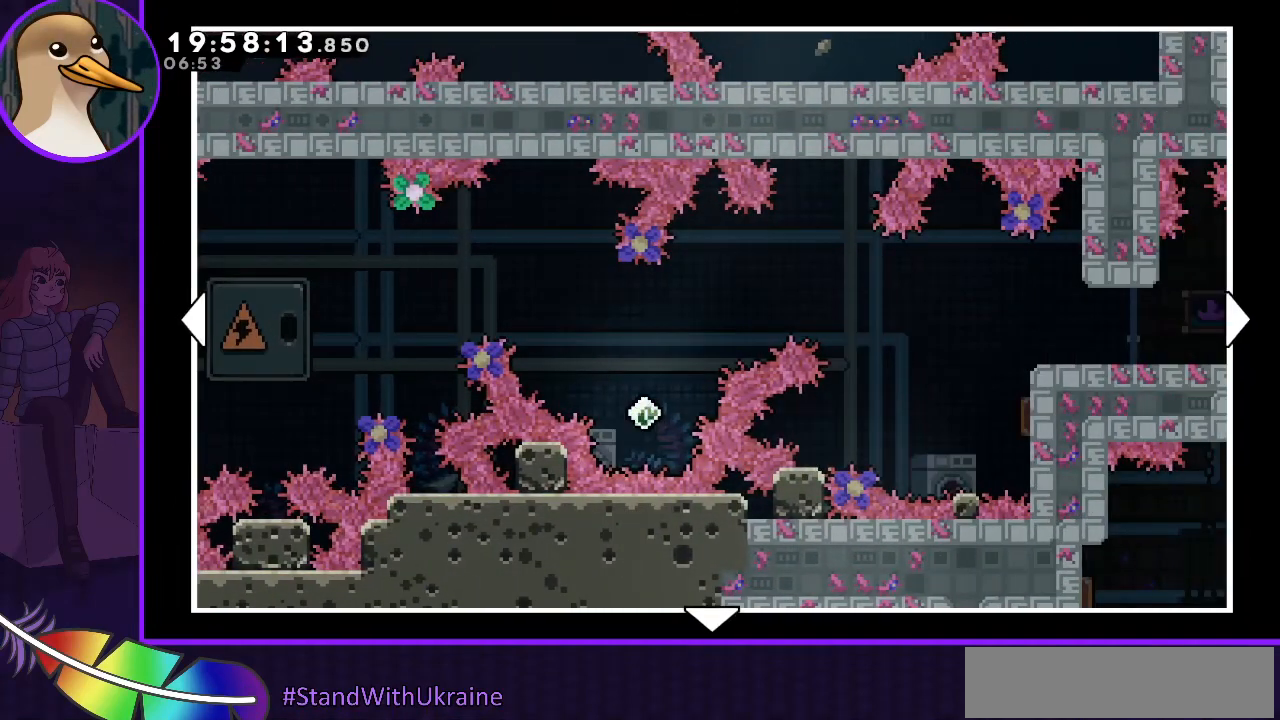
{"keys": ["right"], "events": [[67, "left", "up"], [433, "right", "down"]]}
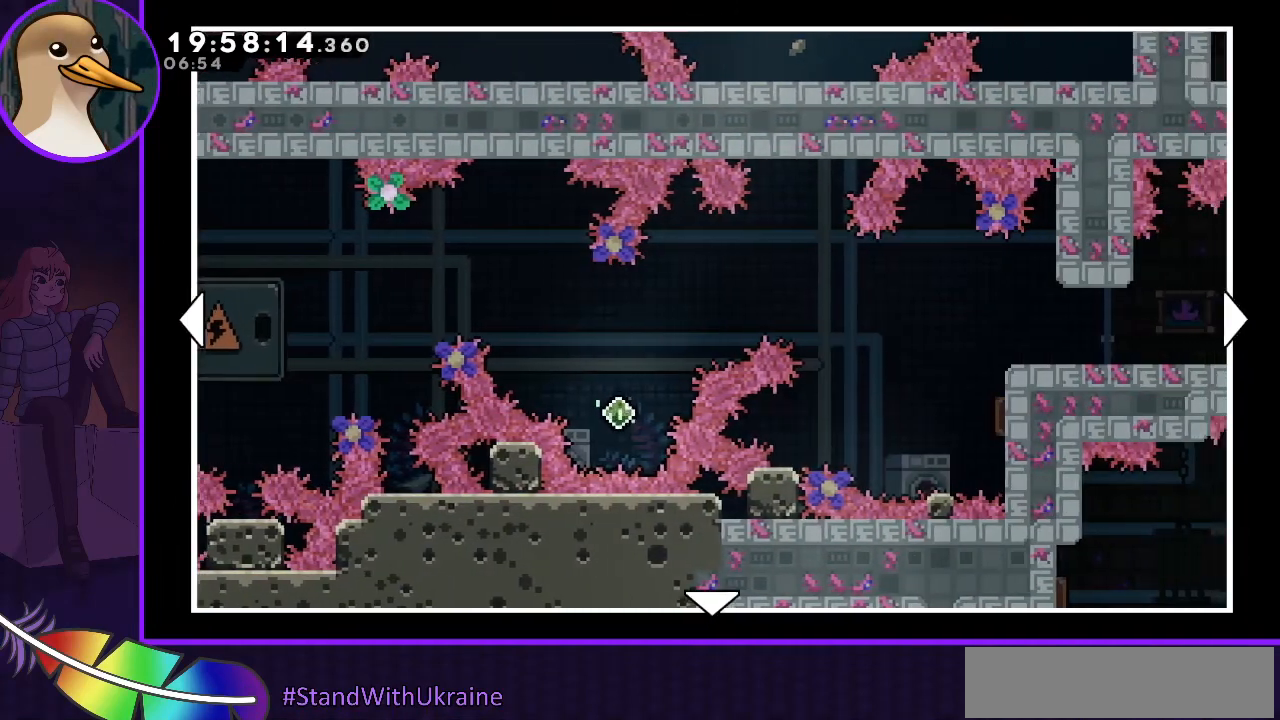
{"keys": ["right", "up"], "events": [[233, "up", "down"]]}
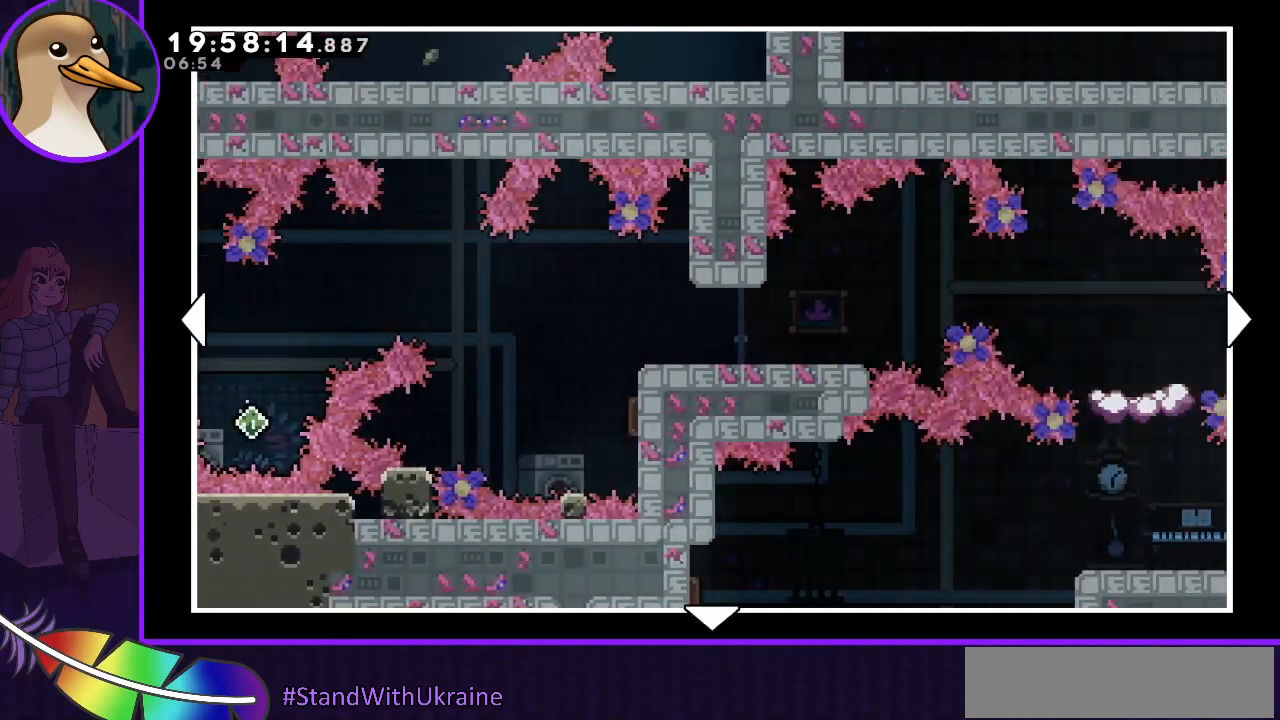
{"keys": ["right"], "events": [[167, "up", "up"]]}
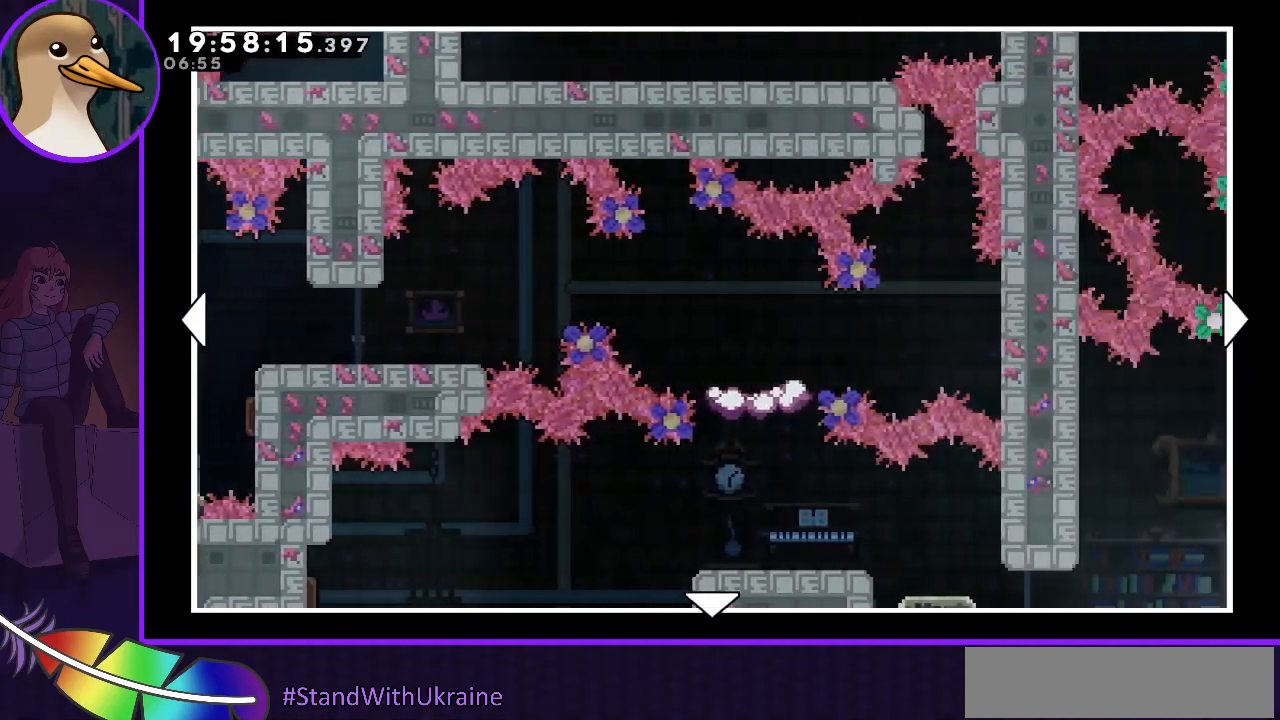
{"keys": ["right"], "events": [[67, "right", "up"], [500, "right", "down"]]}
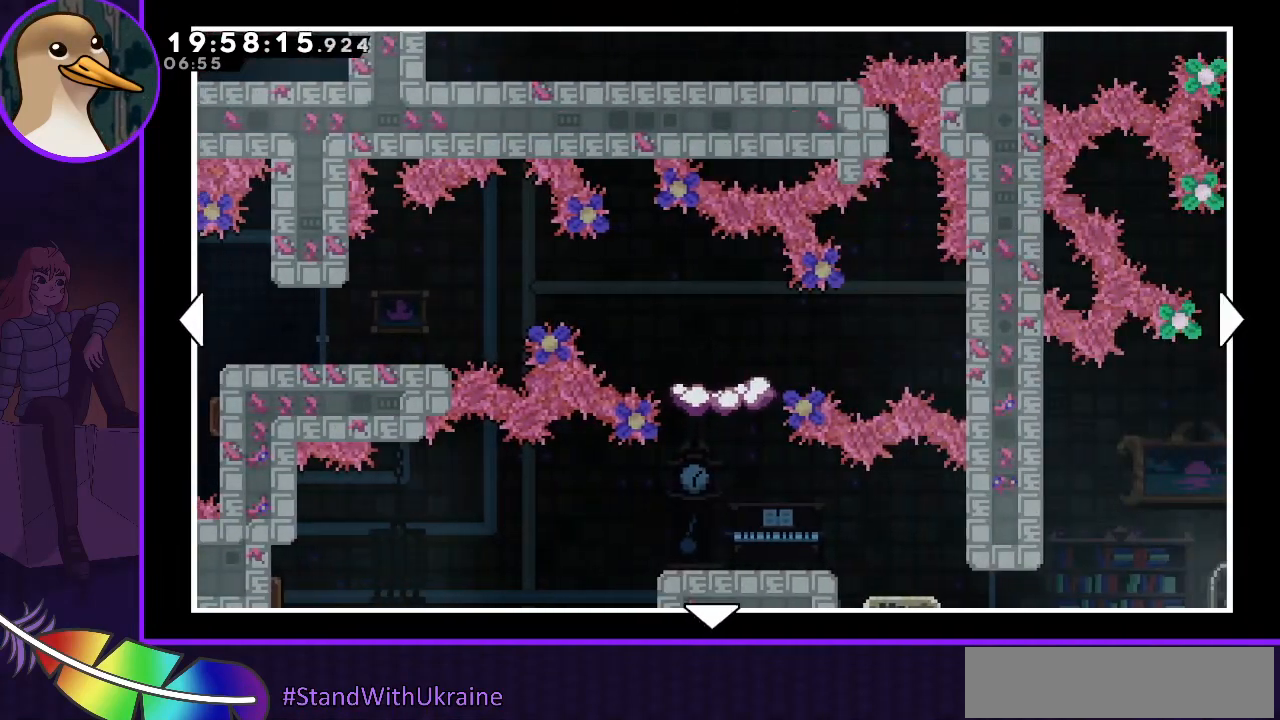
{"keys": ["right"], "events": [[267, "right", "up"], [500, "right", "down"]]}
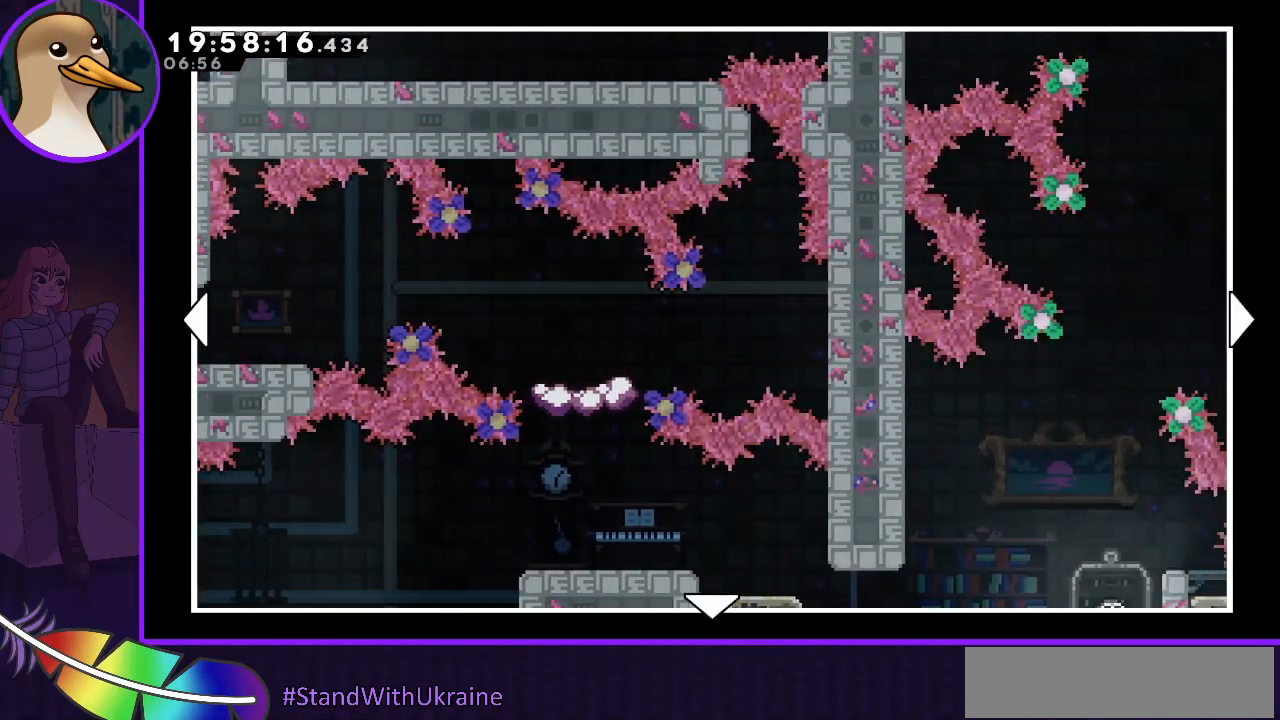
{"keys": [], "events": [[400, "right", "up"]]}
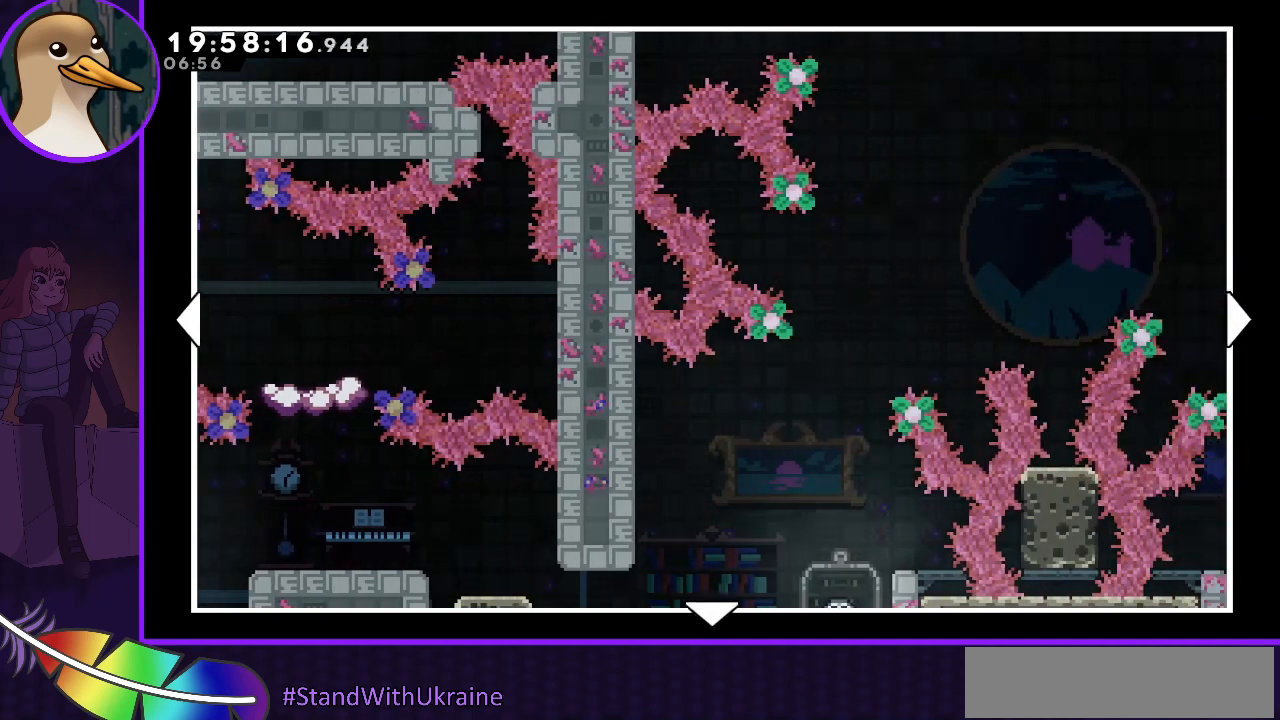
{"keys": ["right"], "events": [[233, "right", "down"]]}
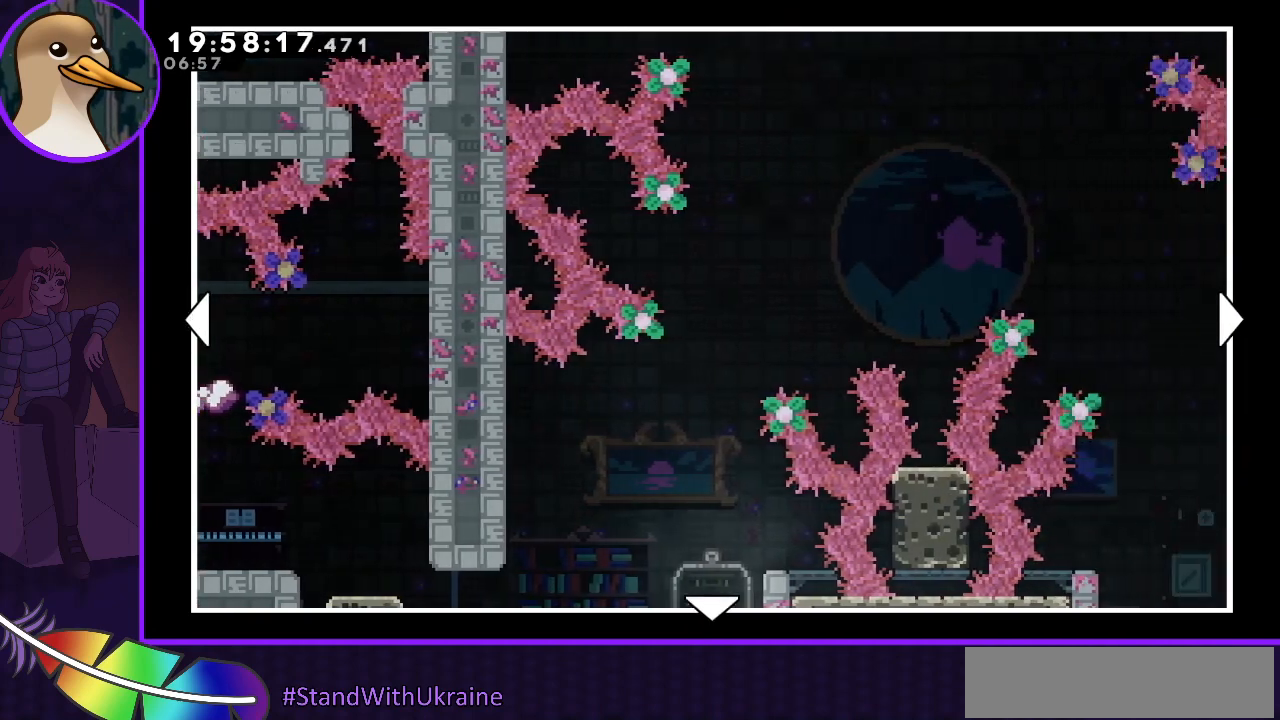
{"keys": ["right"], "events": [[33, "right", "up"], [200, "down", "down"], [333, "right", "down"], [400, "down", "up"]]}
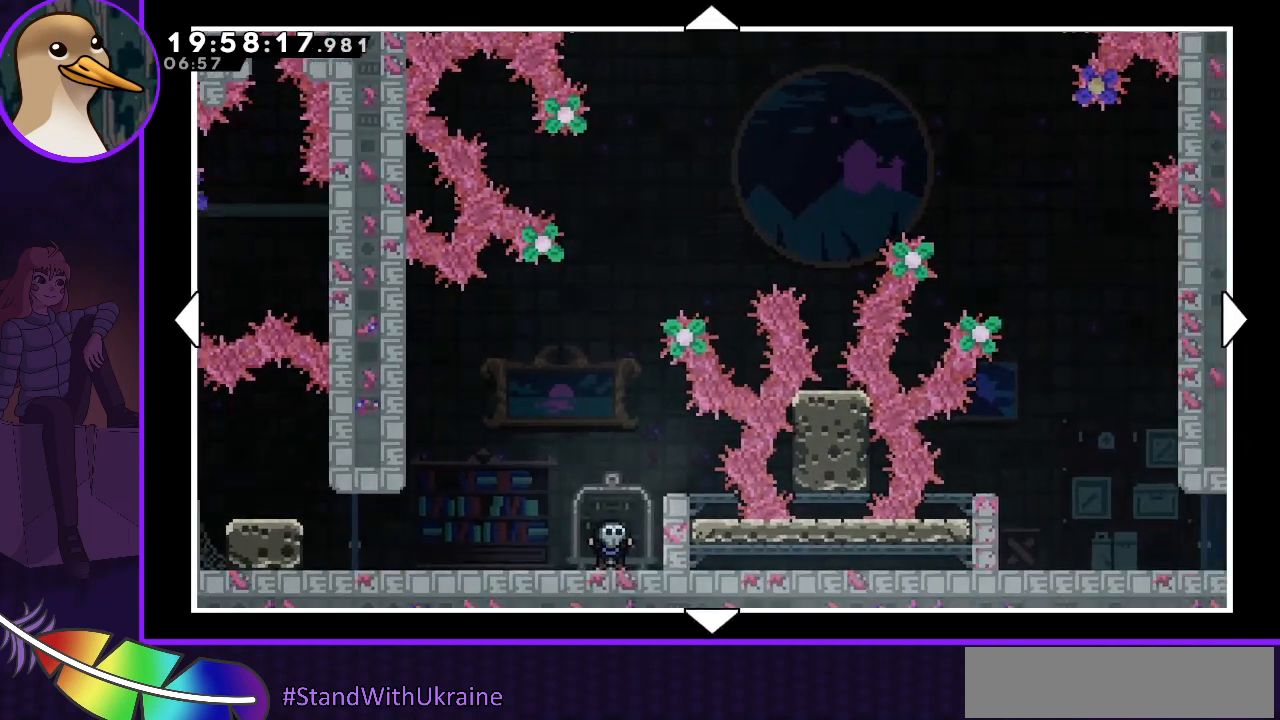
{"keys": ["down", "left"], "events": [[233, "right", "up"], [433, "down", "down"], [467, "left", "down"]]}
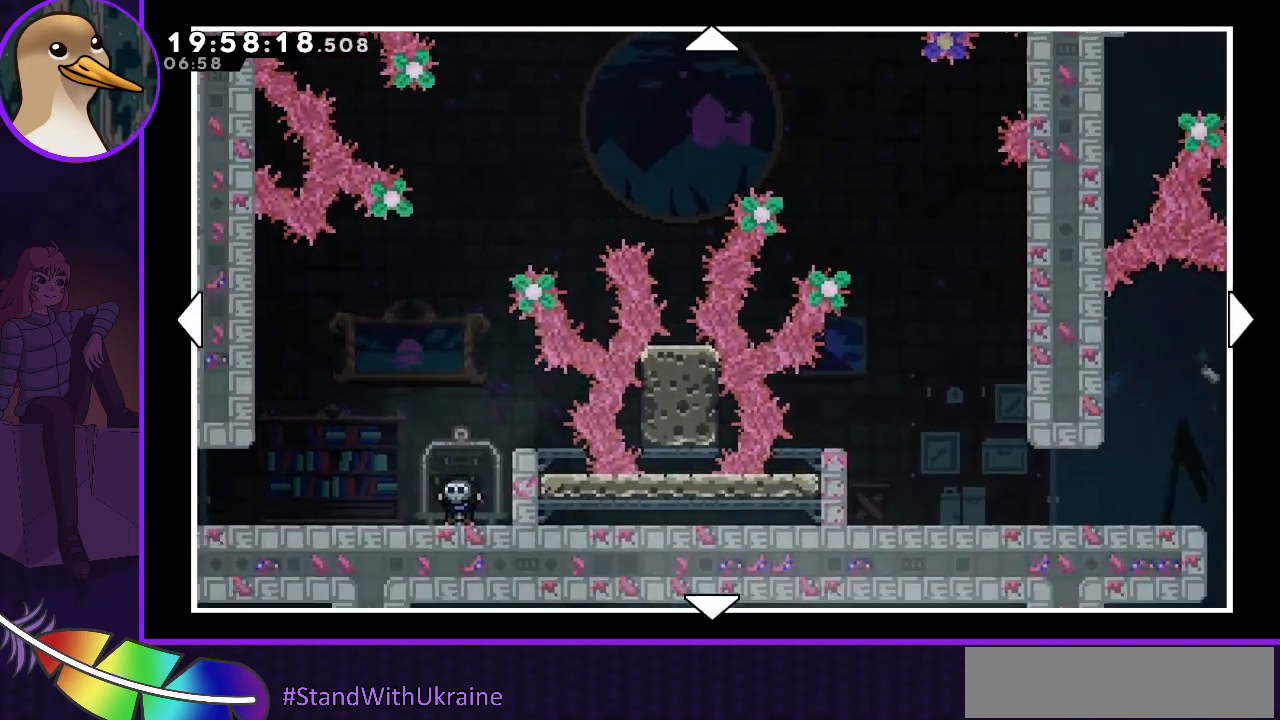
{"keys": [], "events": [[67, "down", "up"], [100, "left", "up"], [200, "demo", "down"], [300, "demo", "up"]]}
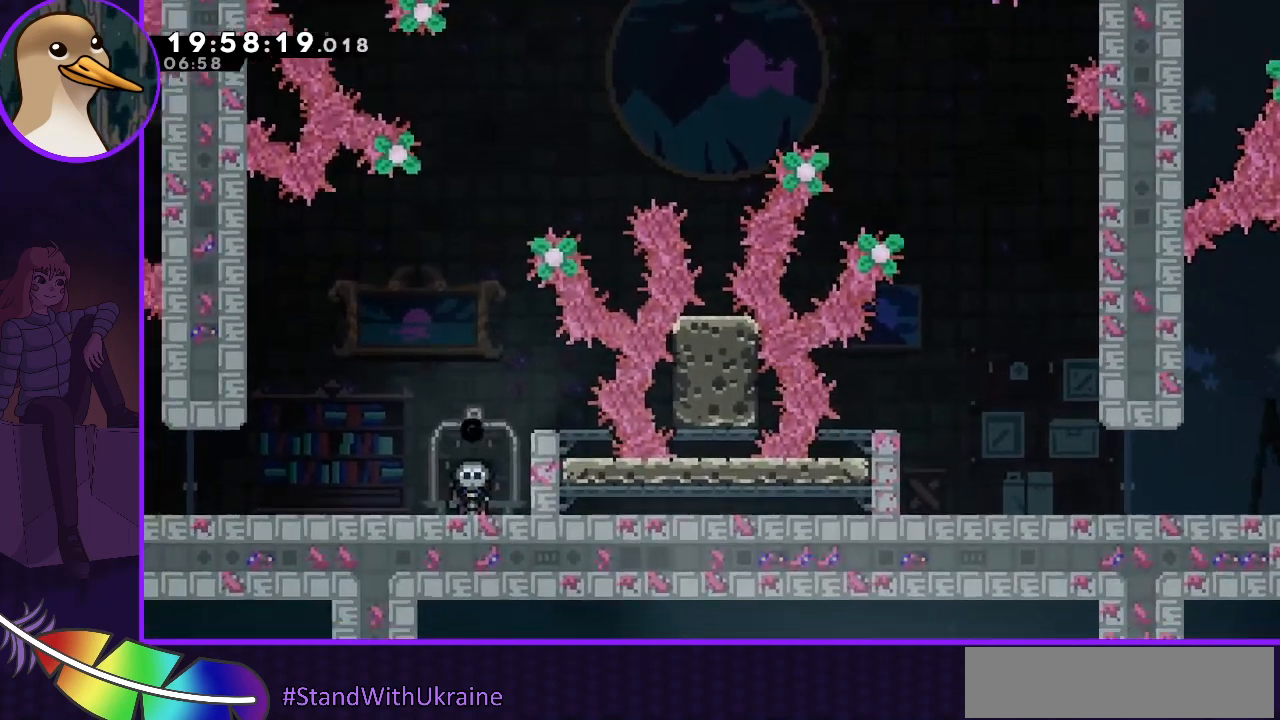
{"keys": ["jump"], "events": [[500, "jump", "down"]]}
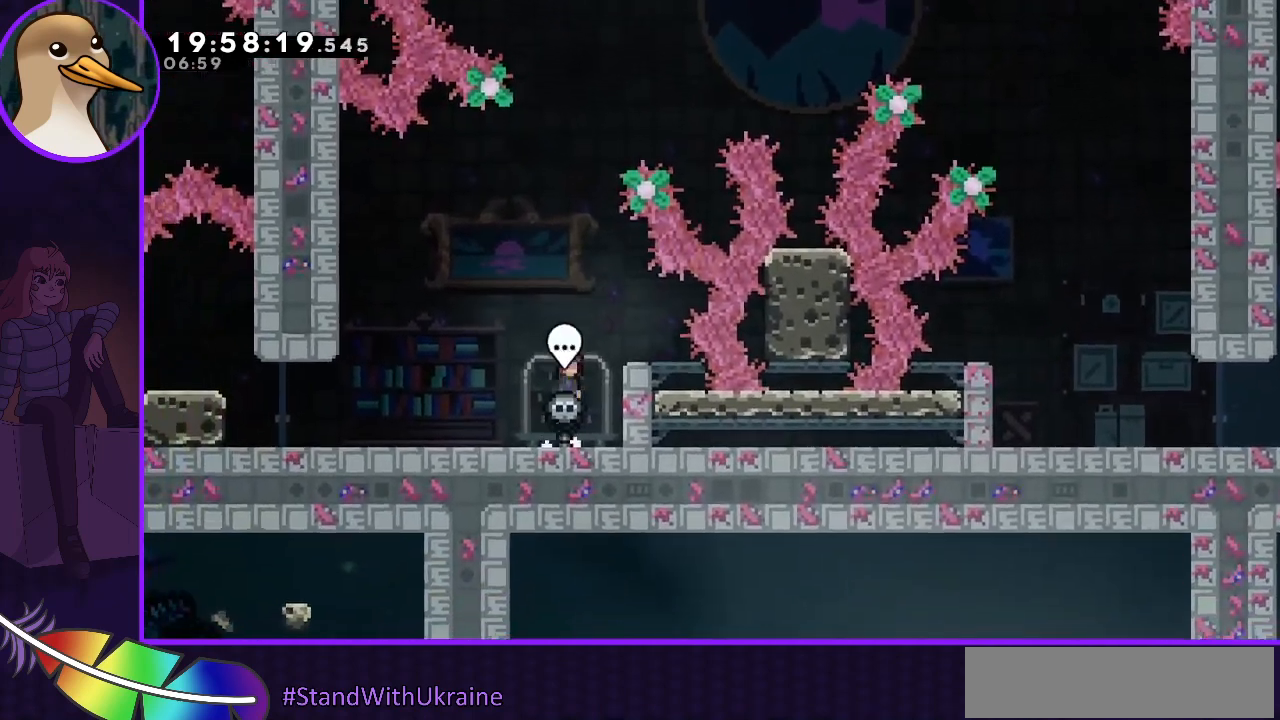
{"keys": [], "events": [[200, "right", "down"], [267, "grab", "down"], [267, "up", "down"], [300, "jump", "up"], [367, "right", "up"], [400, "grab", "up"], [400, "up", "up"]]}
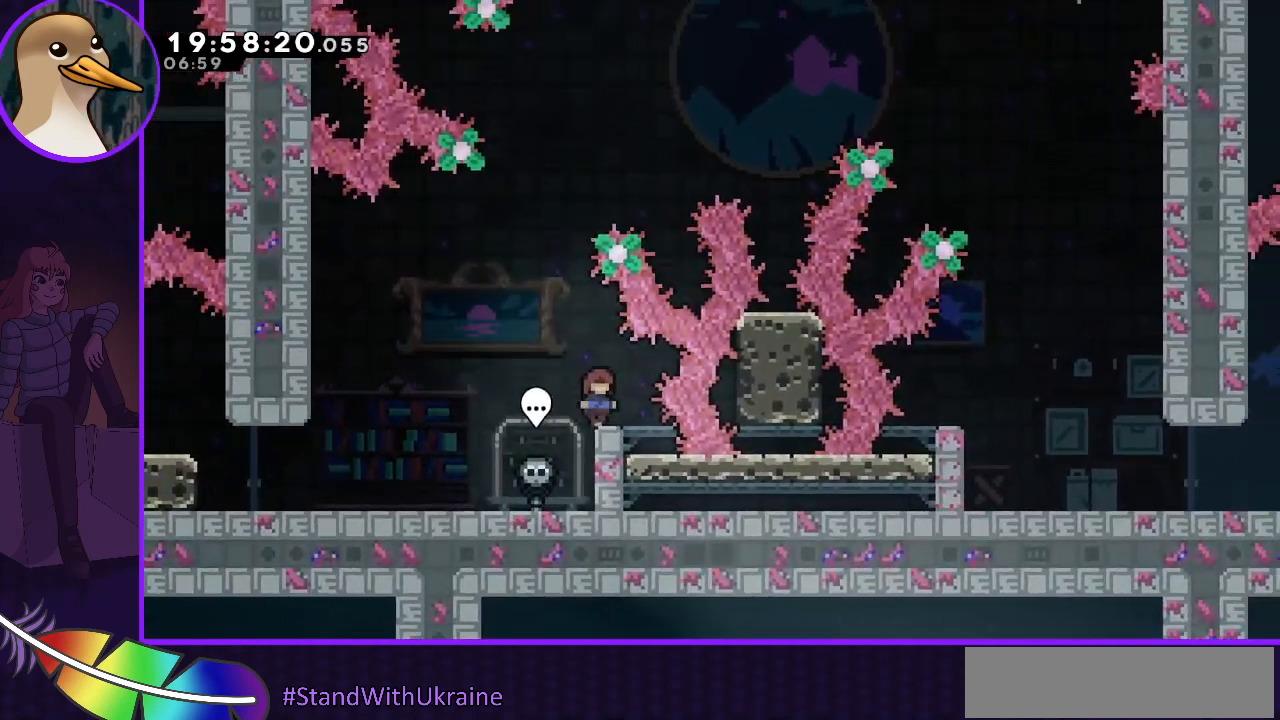
{"keys": ["jump", "left"], "events": [[400, "jump", "down"], [433, "left", "down"]]}
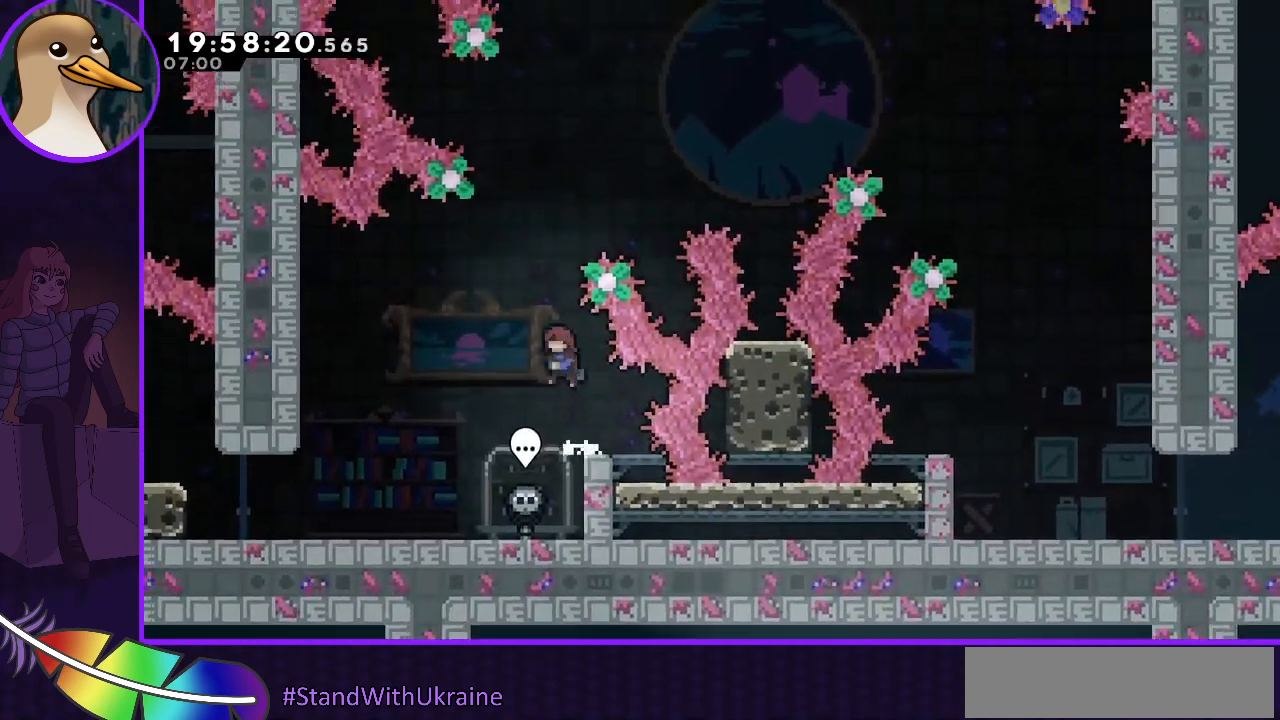
{"keys": ["dash", "jump", "up"], "events": [[133, "left", "up"], [267, "dash", "down"], [267, "right", "down"], [267, "up", "down"], [400, "right", "up"]]}
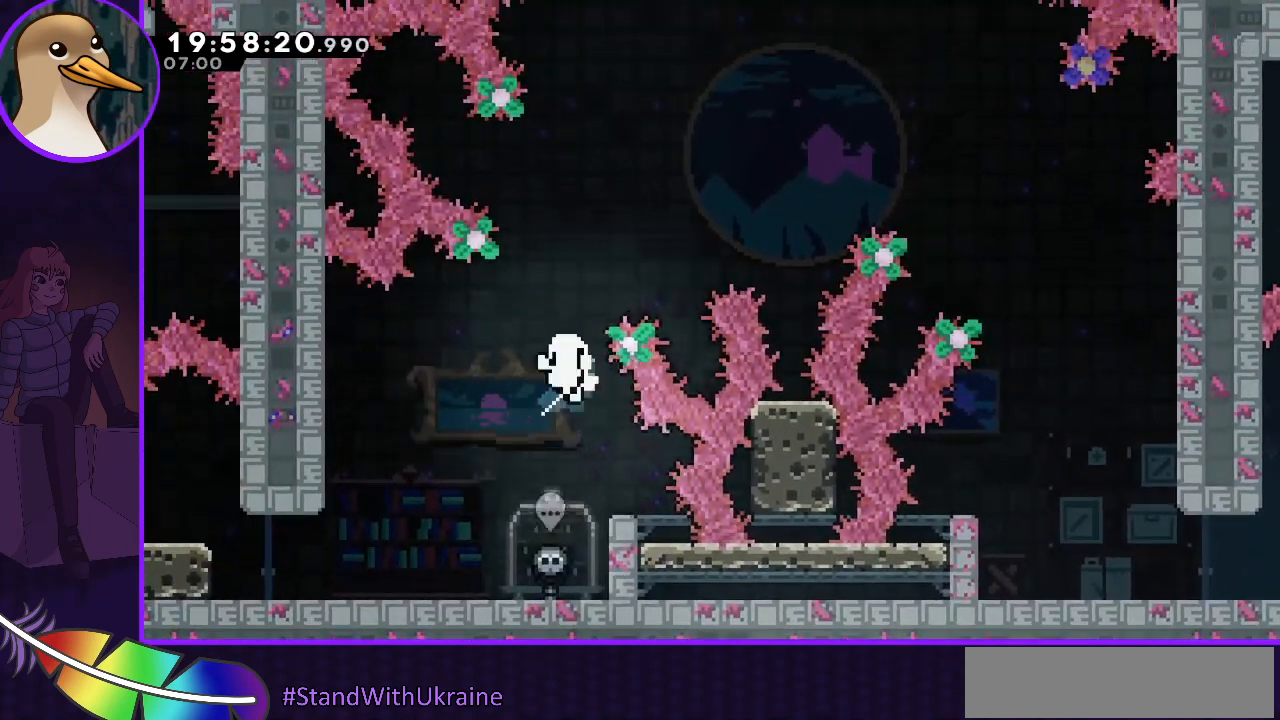
{"keys": [], "events": [[100, "dash", "up"], [133, "jump", "up"], [133, "up", "up"]]}
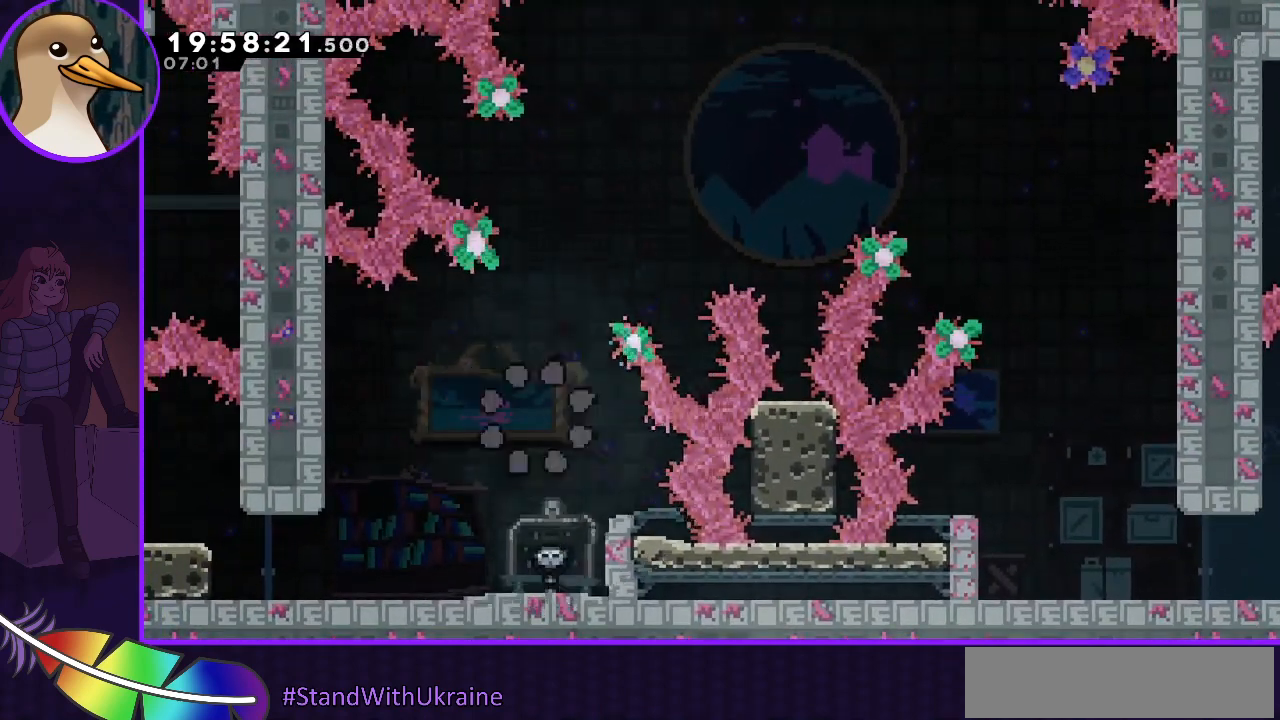
{"keys": [], "events": []}
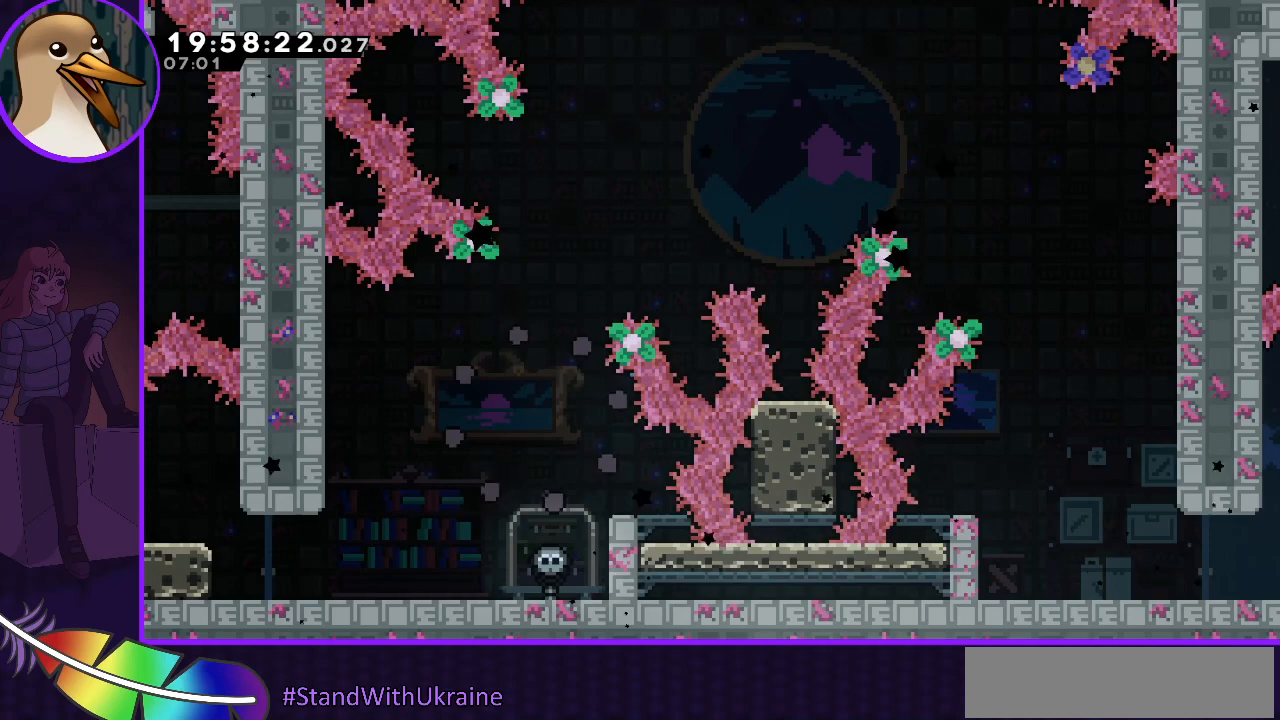
{"keys": [], "events": []}
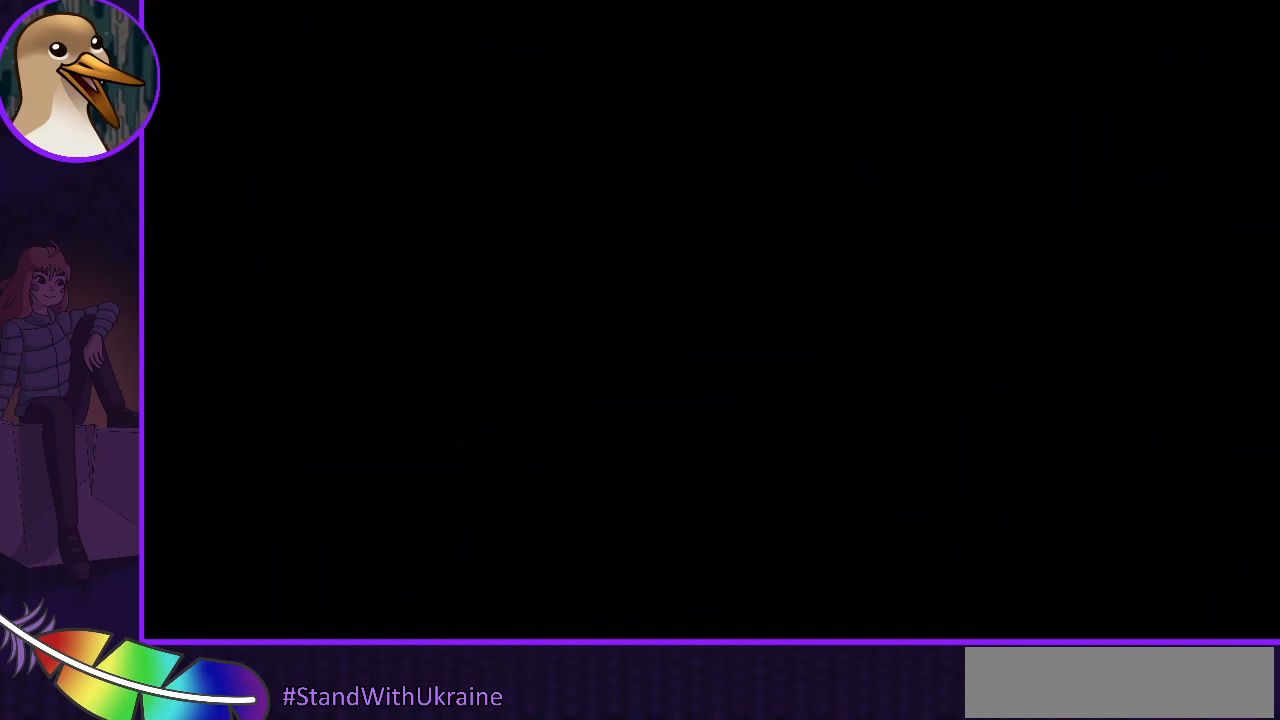
{"keys": [], "events": []}
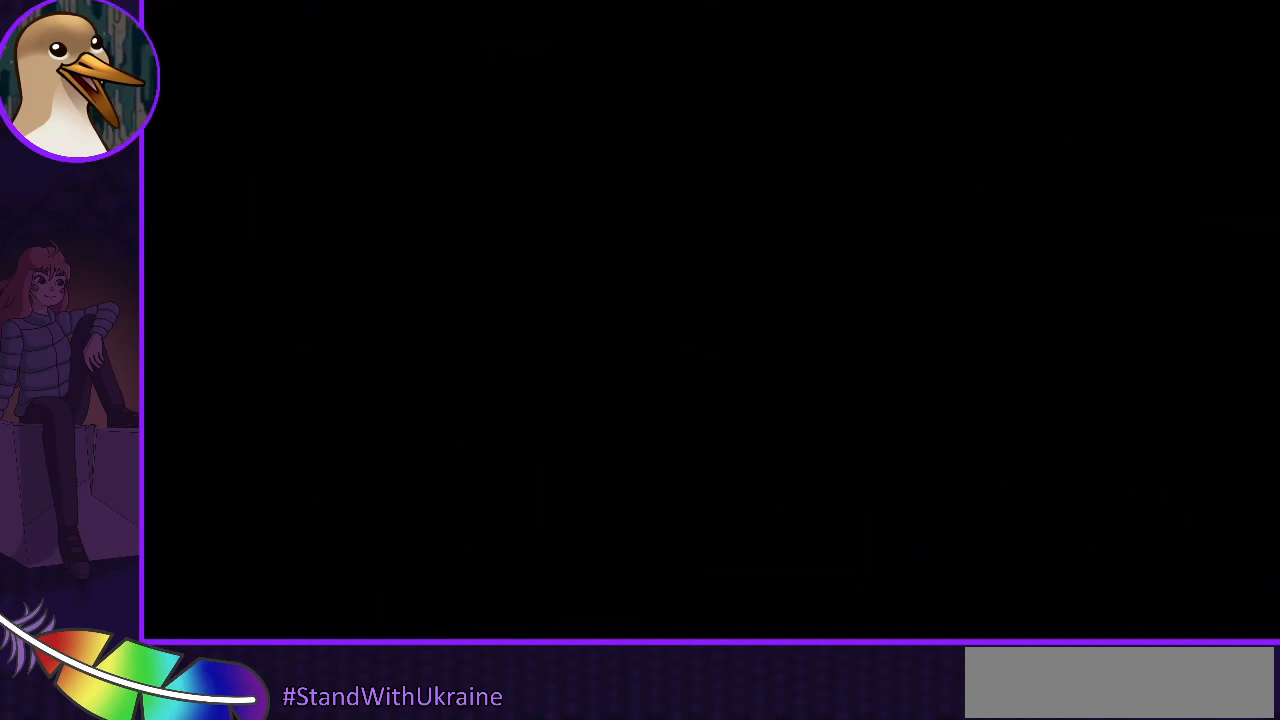
{"keys": ["left"], "events": [[200, "left", "down"]]}
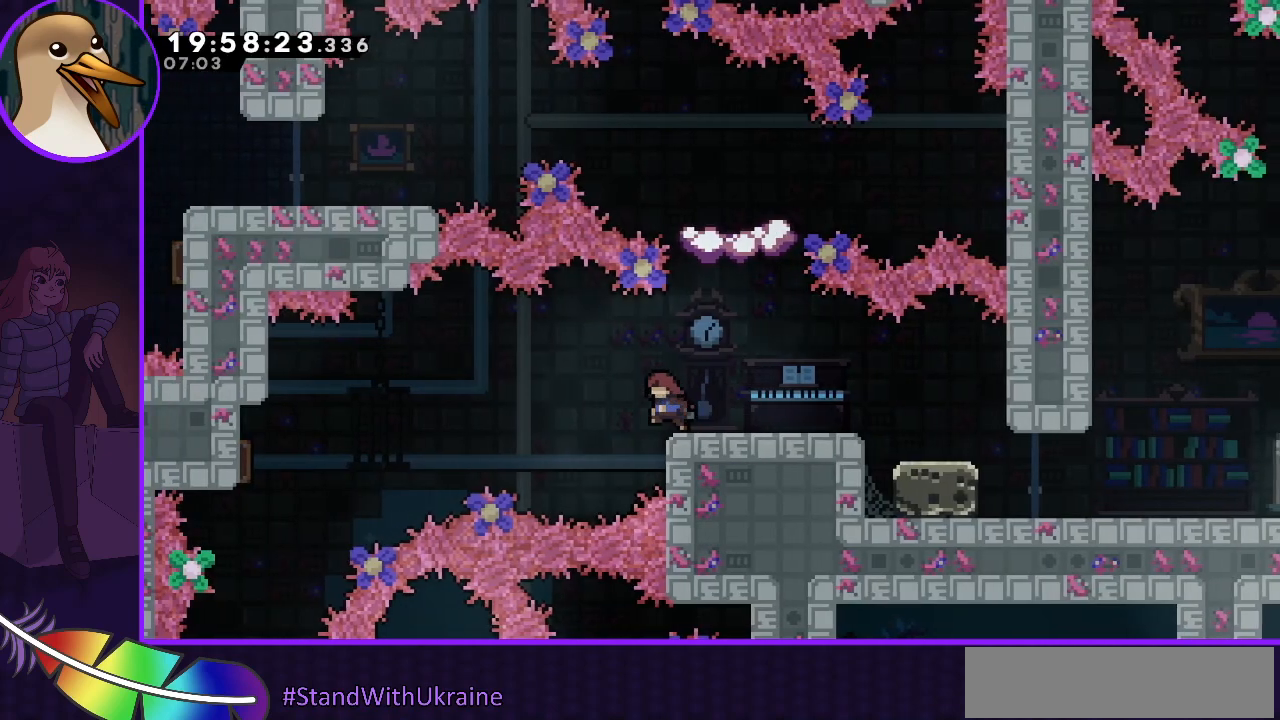
{"keys": ["left"], "events": [[67, "left", "up"], [133, "right", "down"], [167, "jump", "down"], [400, "right", "up"], [433, "jump", "up"], [500, "left", "down"]]}